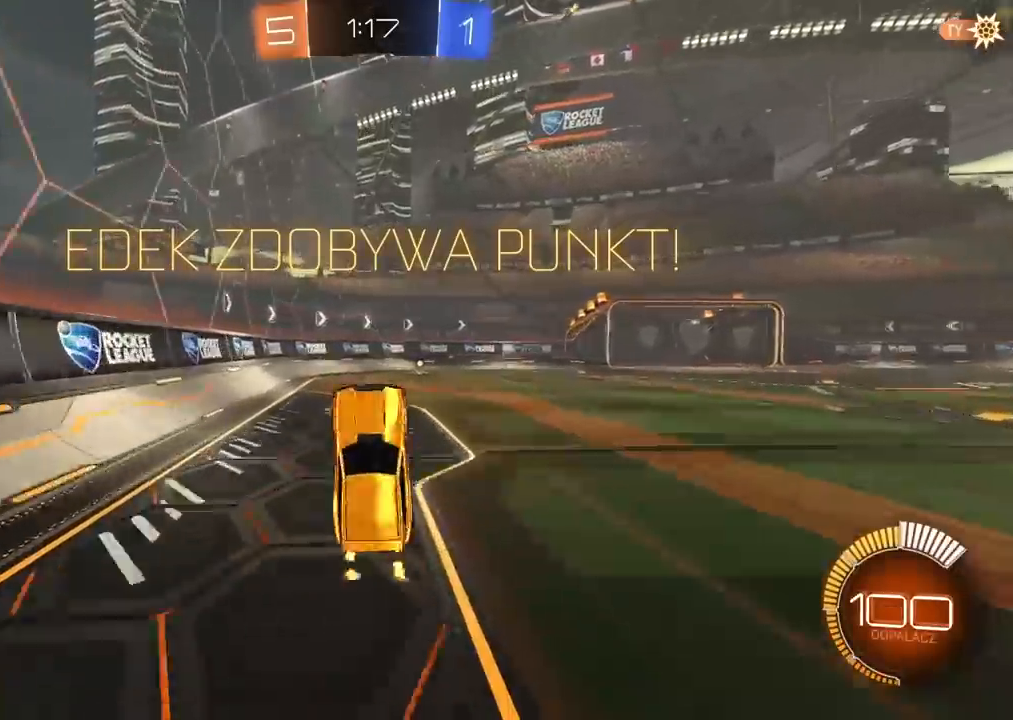
Gameplay with a controller (PlayStation layout); each line is a JSON object with the inputs held at the frame after it. "events" lists button and stick changes between this image and that frame as [ms after this image, input, new state], when the widget could be followed in between.
{"buttons": ["R2"], "left_stick": "center", "right_stick": "center", "events": [[50, "CROSS", "up"], [133, "CROSS", "down"], [217, "CROSS", "up"], [333, "CROSS", "down"], [417, "CROSS", "up"]]}
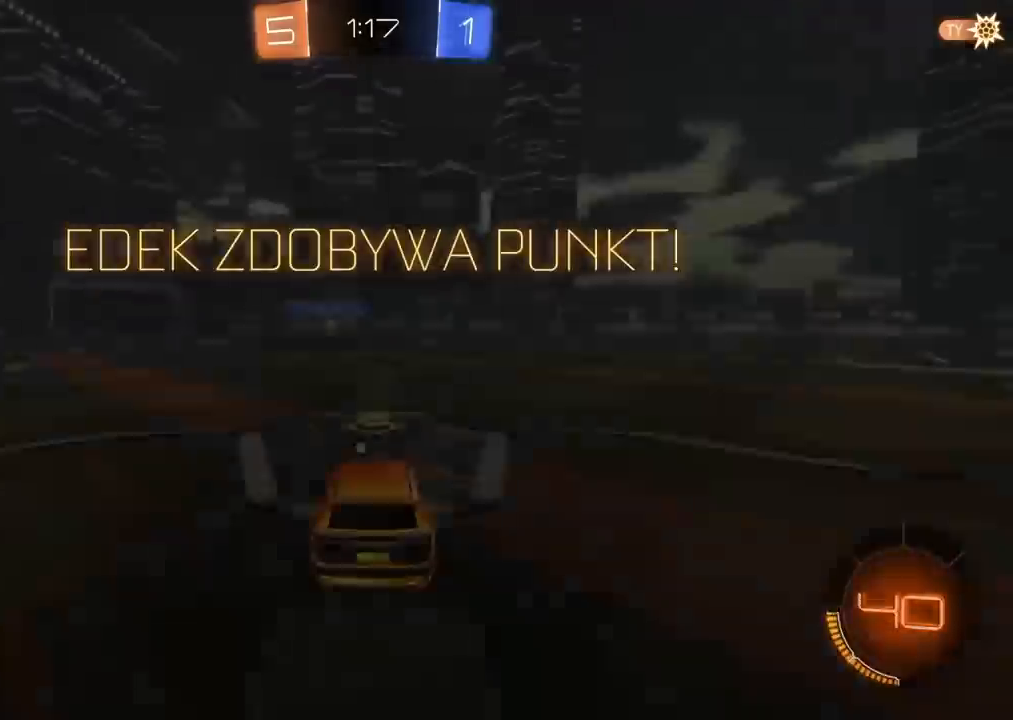
{"buttons": ["R2"], "left_stick": "center", "right_stick": "center", "events": [[17, "CROSS", "down"], [117, "CROSS", "up"], [367, "SELECT", "down"], [400, "TRIANGLE", "down"], [467, "TRIANGLE", "up"], [500, "SELECT", "up"]]}
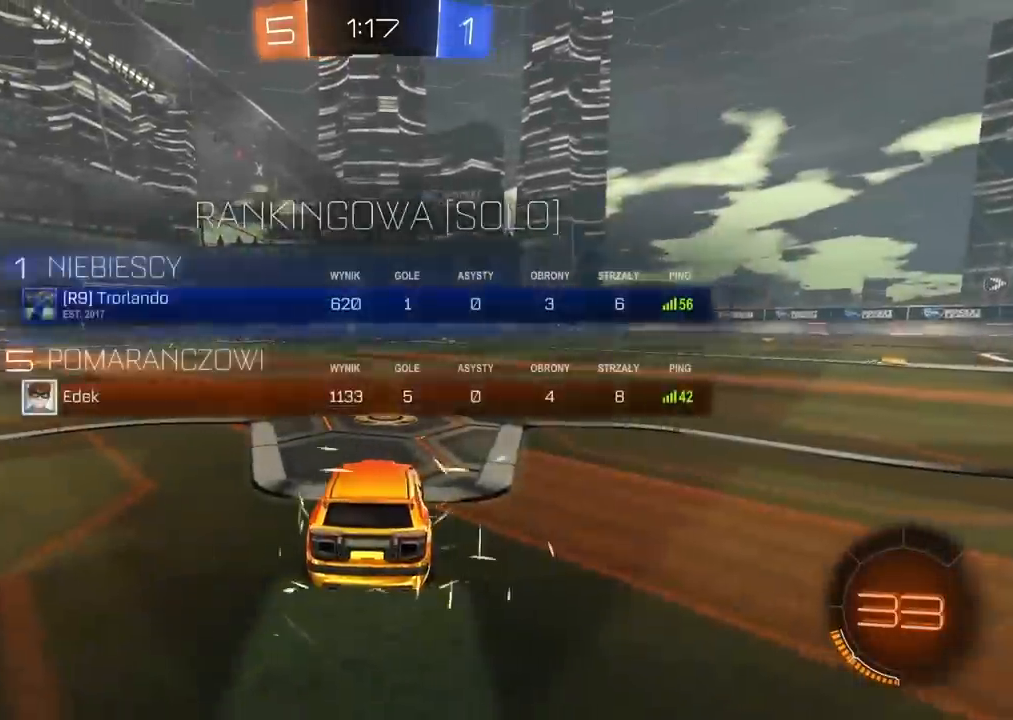
{"buttons": ["TRIANGLE", "R2"], "left_stick": "center", "right_stick": "center", "events": [[33, "TRIANGLE", "down"], [100, "TRIANGLE", "up"], [150, "TRIANGLE", "down"], [183, "SELECT", "down"], [250, "TRIANGLE", "up"], [267, "SELECT", "up"], [333, "TRIANGLE", "down"], [417, "TRIANGLE", "up"], [483, "TRIANGLE", "down"]]}
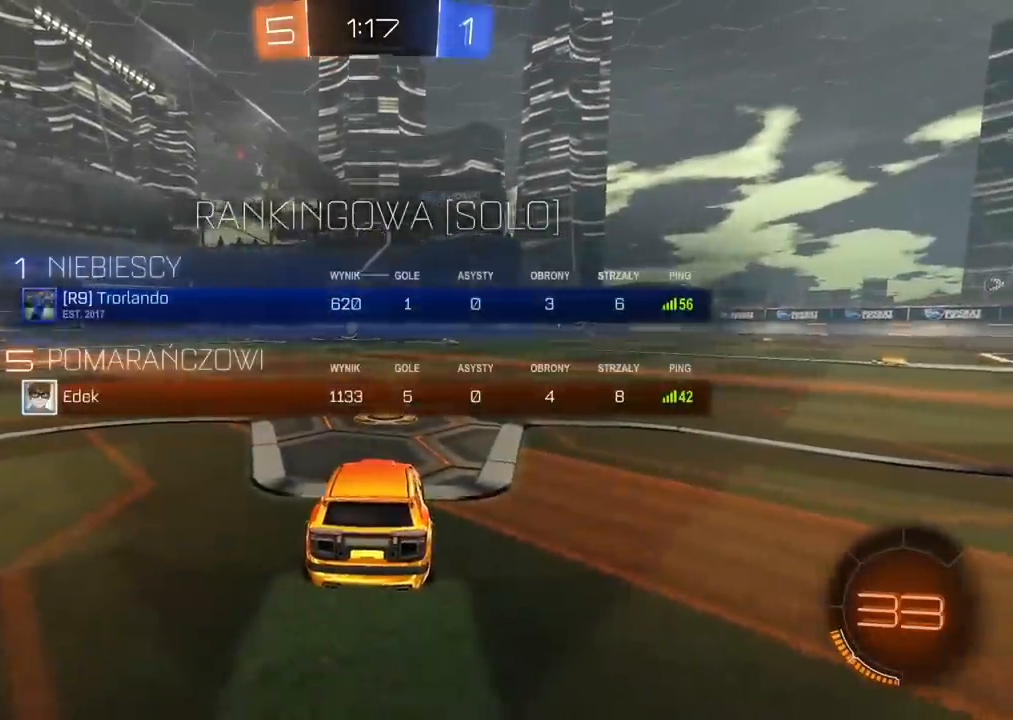
{"buttons": ["R2"], "left_stick": "center", "right_stick": "center", "events": [[67, "TRIANGLE", "up"], [133, "TRIANGLE", "down"], [217, "TRIANGLE", "up"], [300, "TRIANGLE", "down"], [367, "TRIANGLE", "up"]]}
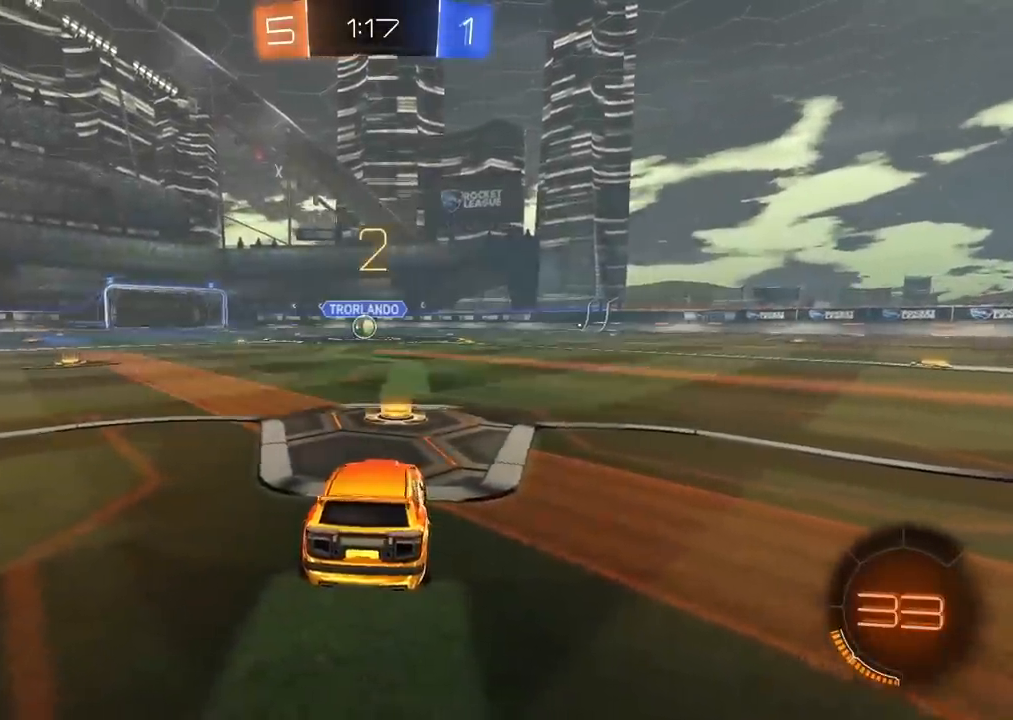
{"buttons": ["R2"], "left_stick": "center", "right_stick": "center", "events": [[33, "TRIANGLE", "down"], [67, "TRIANGLE", "up"], [217, "TRIANGLE", "down"], [300, "TRIANGLE", "up"], [400, "right_stick", "left"], [483, "right_stick", "center"]]}
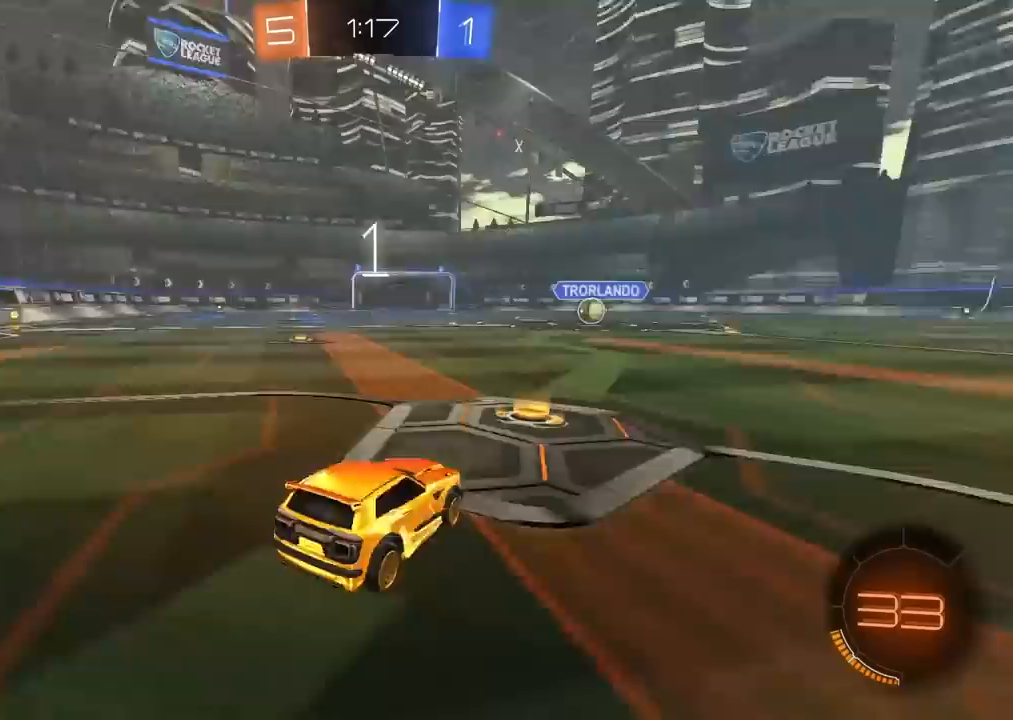
{"buttons": ["R2"], "left_stick": "center", "right_stick": "center", "events": []}
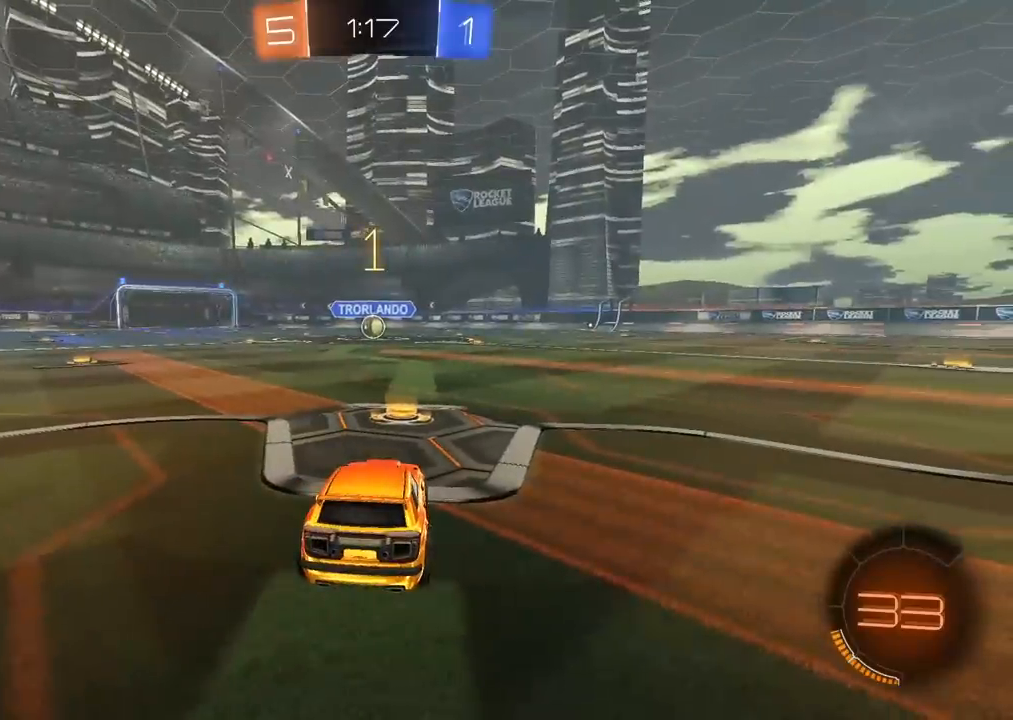
{"buttons": ["R2"], "left_stick": "center", "right_stick": "center", "events": []}
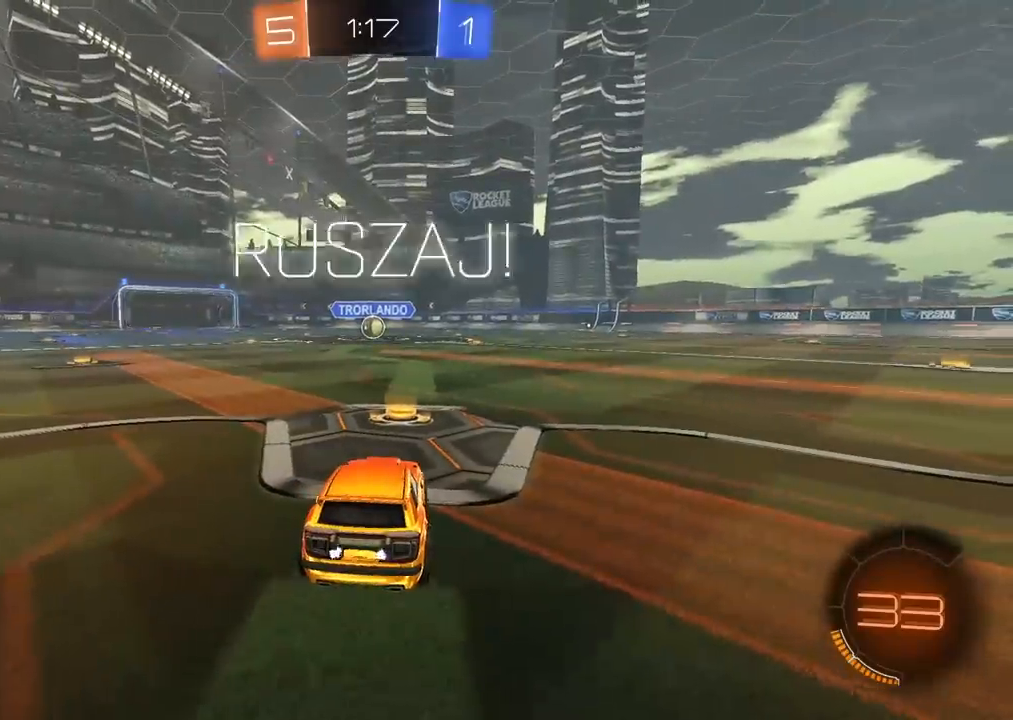
{"buttons": ["R2"], "left_stick": "up", "right_stick": "center", "events": [[267, "left_stick", "up"], [283, "CROSS", "down"], [333, "CROSS", "up"], [383, "CROSS", "down"], [500, "CROSS", "up"]]}
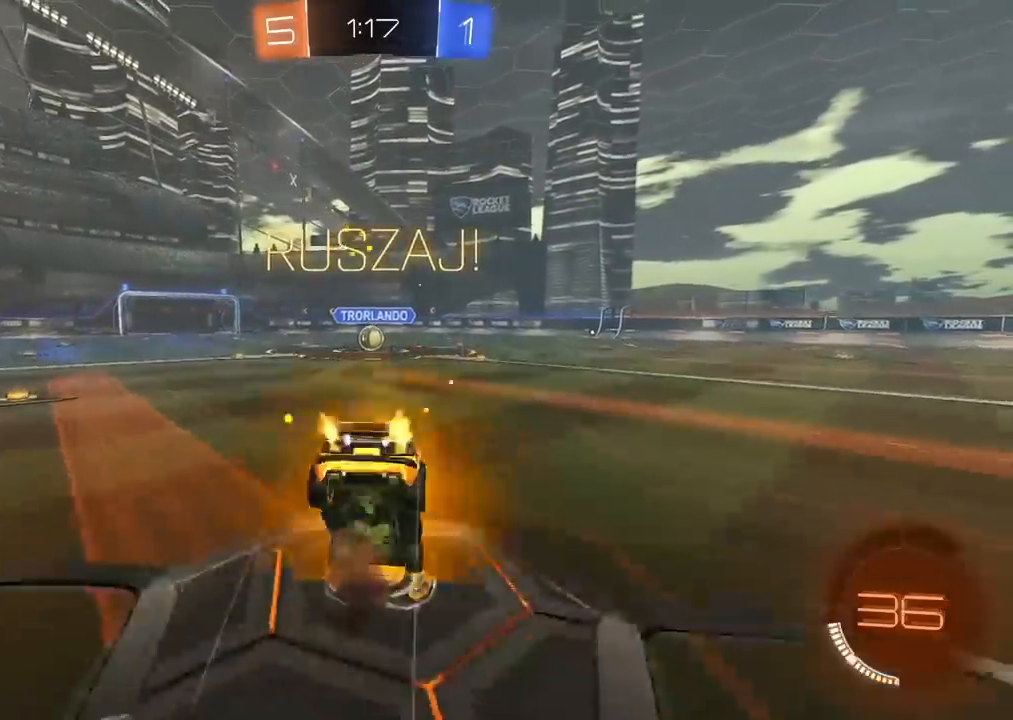
{"buttons": [], "left_stick": "right", "right_stick": "center", "events": [[50, "R2", "up"], [67, "left_stick", "center"], [417, "left_stick", "right"]]}
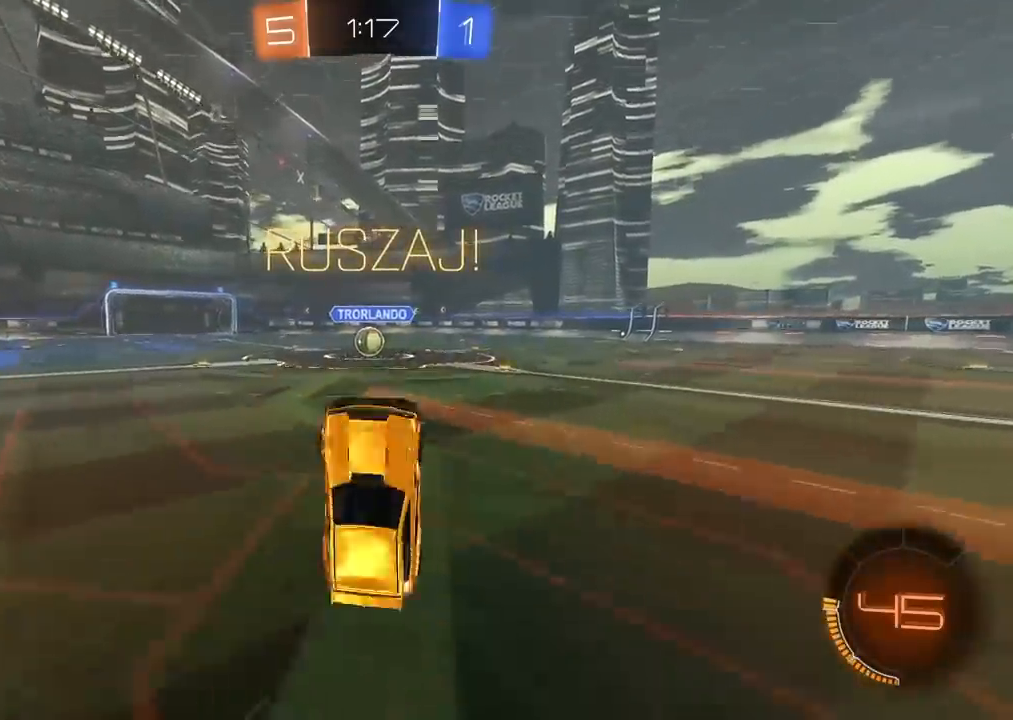
{"buttons": ["R2"], "left_stick": "right", "right_stick": "center", "events": [[33, "R2", "down"]]}
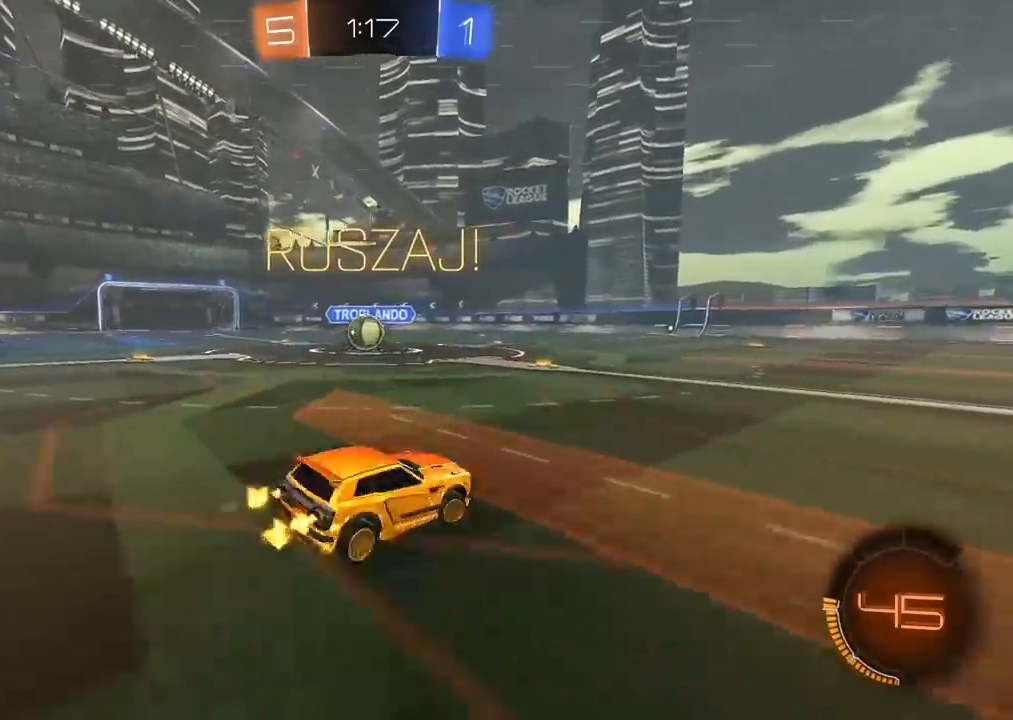
{"buttons": ["R2"], "left_stick": "right", "right_stick": "center", "events": []}
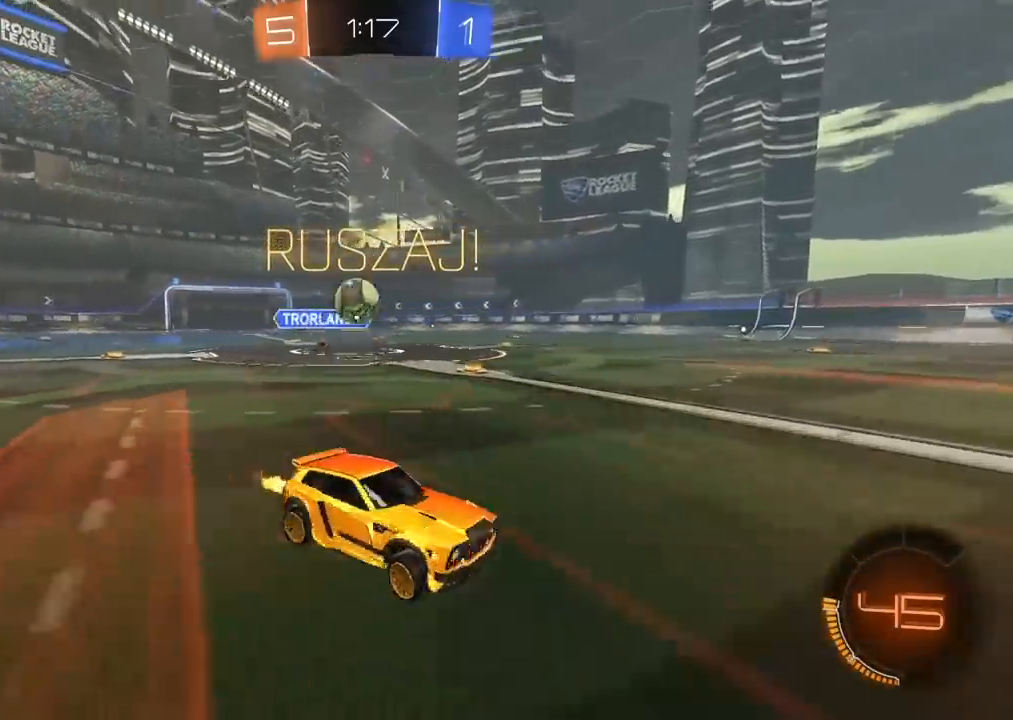
{"buttons": ["R2"], "left_stick": "right", "right_stick": "center", "events": [[183, "left_stick", "center"], [350, "left_stick", "right"]]}
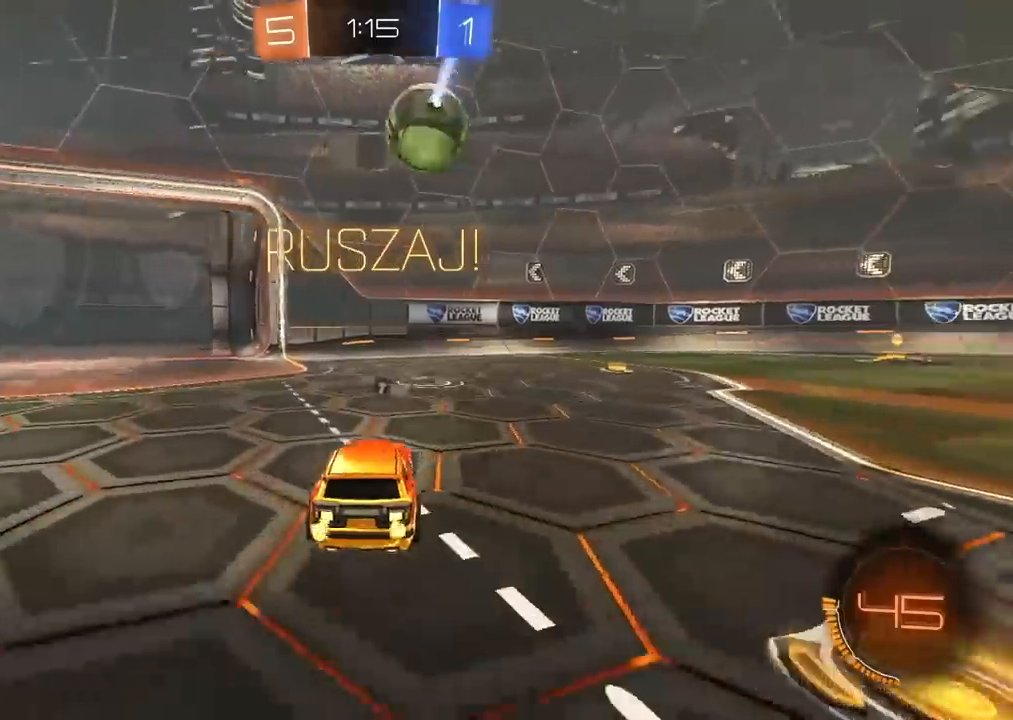
{"buttons": ["L1"], "left_stick": "right", "right_stick": "center", "events": [[83, "left_stick", "center"], [300, "R2", "up"], [317, "left_stick", "right"], [400, "L1", "down"]]}
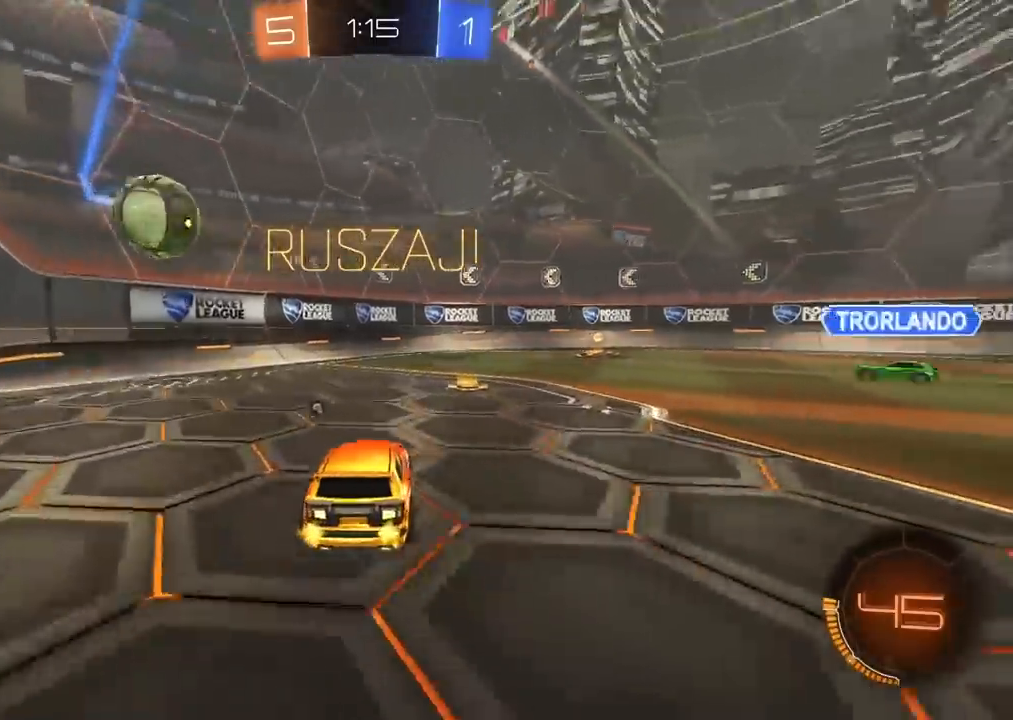
{"buttons": ["R2"], "left_stick": "center", "right_stick": "center", "events": [[67, "L1", "up"], [200, "L2", "down"], [283, "L2", "up"], [417, "R2", "down"], [450, "left_stick", "center"]]}
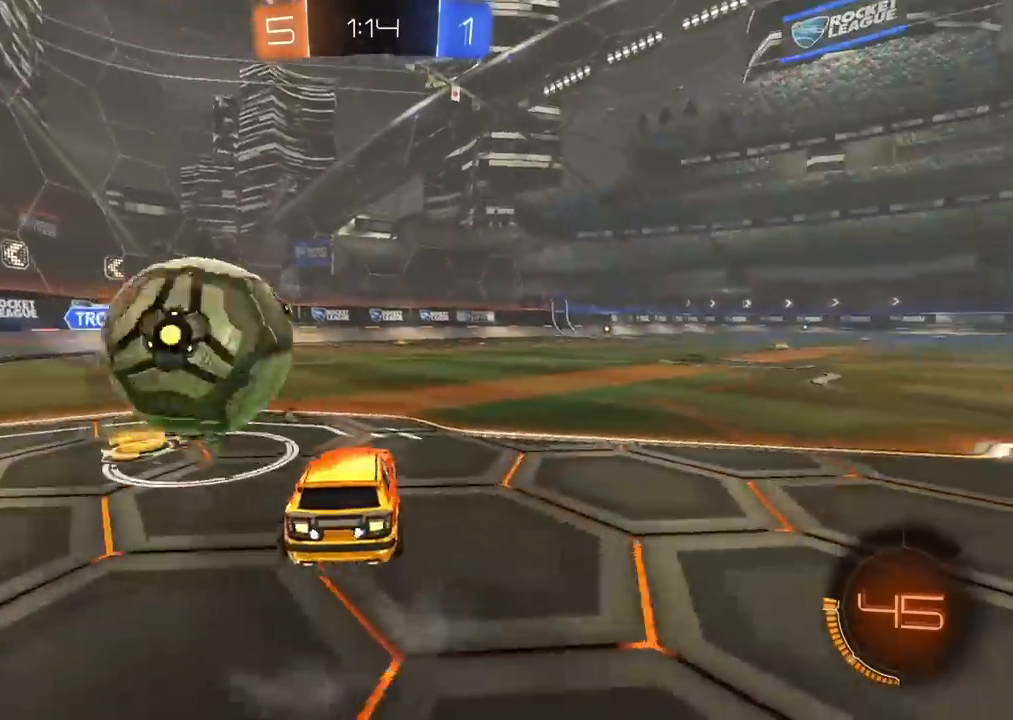
{"buttons": ["R2"], "left_stick": "down-right", "right_stick": "center", "events": [[250, "left_stick", "right"], [350, "left_stick", "down-right"]]}
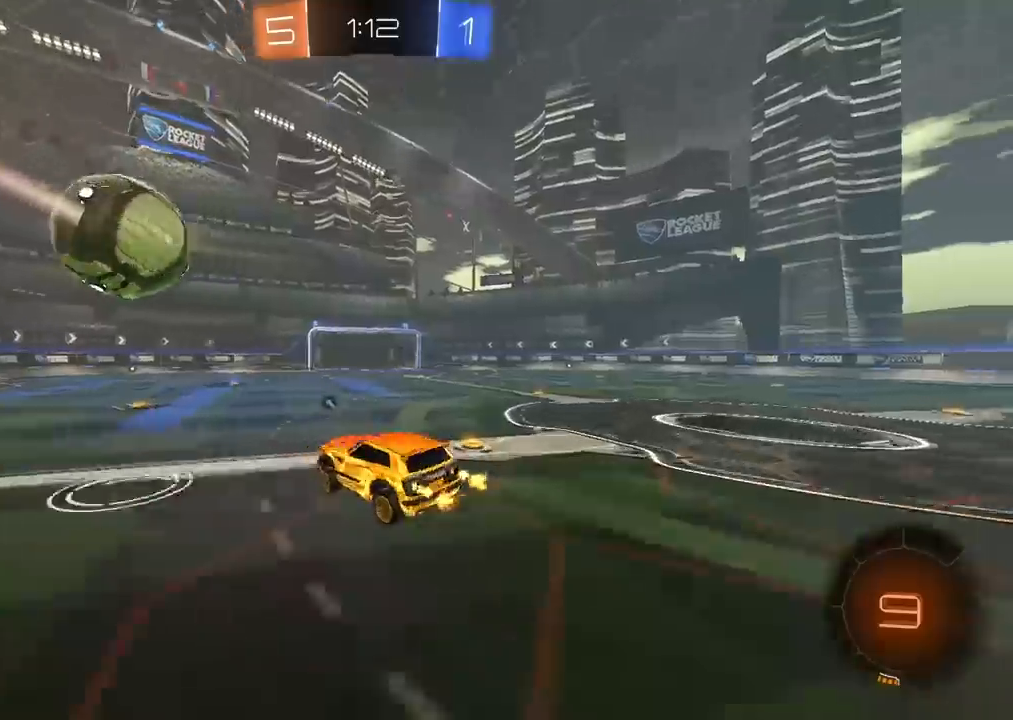
{"buttons": ["CIRCLE", "R2"], "left_stick": "center", "right_stick": "center", "events": [[50, "TRIANGLE", "down"], [117, "left_stick", "center"], [133, "TRIANGLE", "up"], [183, "left_stick", "down-left"], [317, "CIRCLE", "down"], [317, "left_stick", "center"]]}
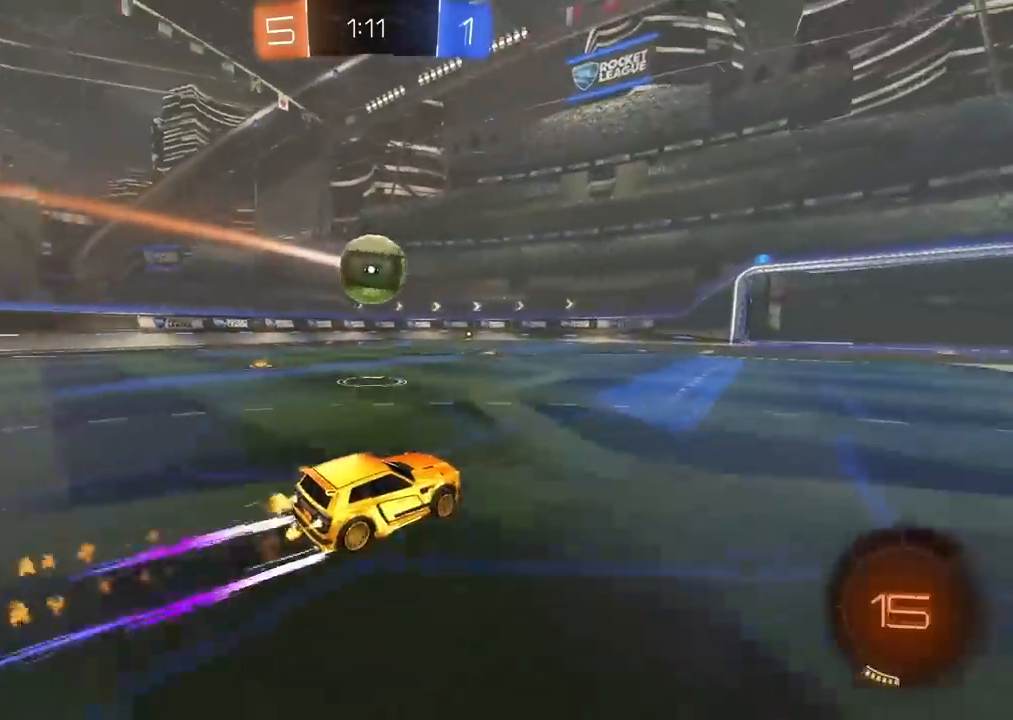
{"buttons": ["R2"], "left_stick": "right", "right_stick": "center", "events": [[100, "left_stick", "left"], [117, "TRIANGLE", "down"], [217, "TRIANGLE", "up"], [233, "CIRCLE", "up"], [300, "left_stick", "center"], [433, "left_stick", "right"]]}
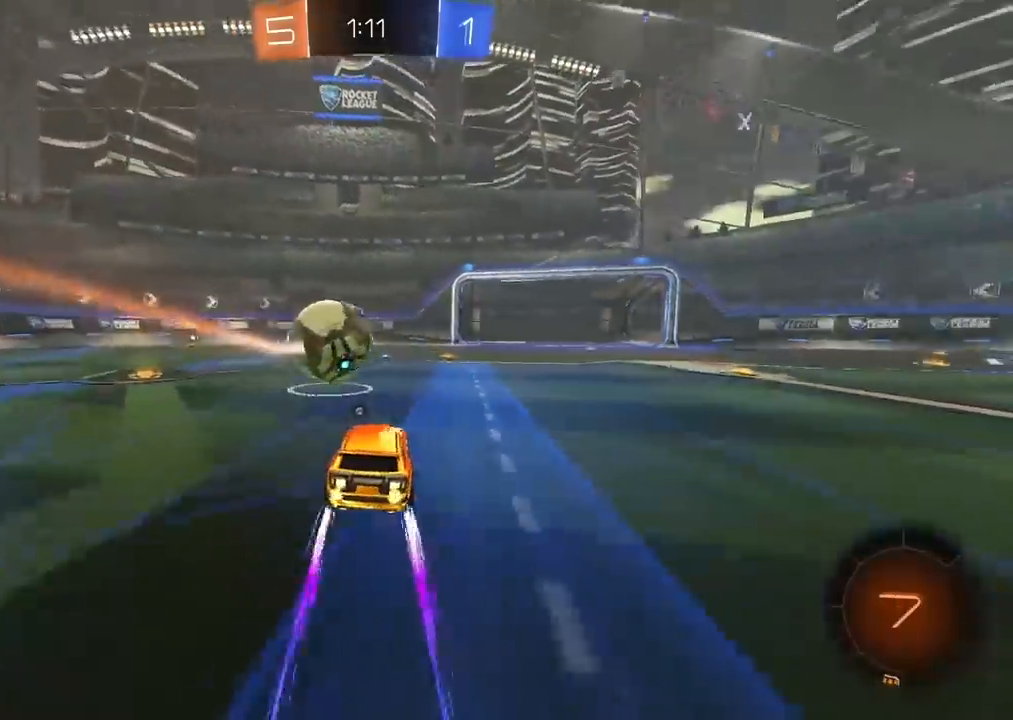
{"buttons": ["R2"], "left_stick": "center", "right_stick": "center", "events": [[50, "left_stick", "center"], [283, "left_stick", "right"], [400, "left_stick", "center"]]}
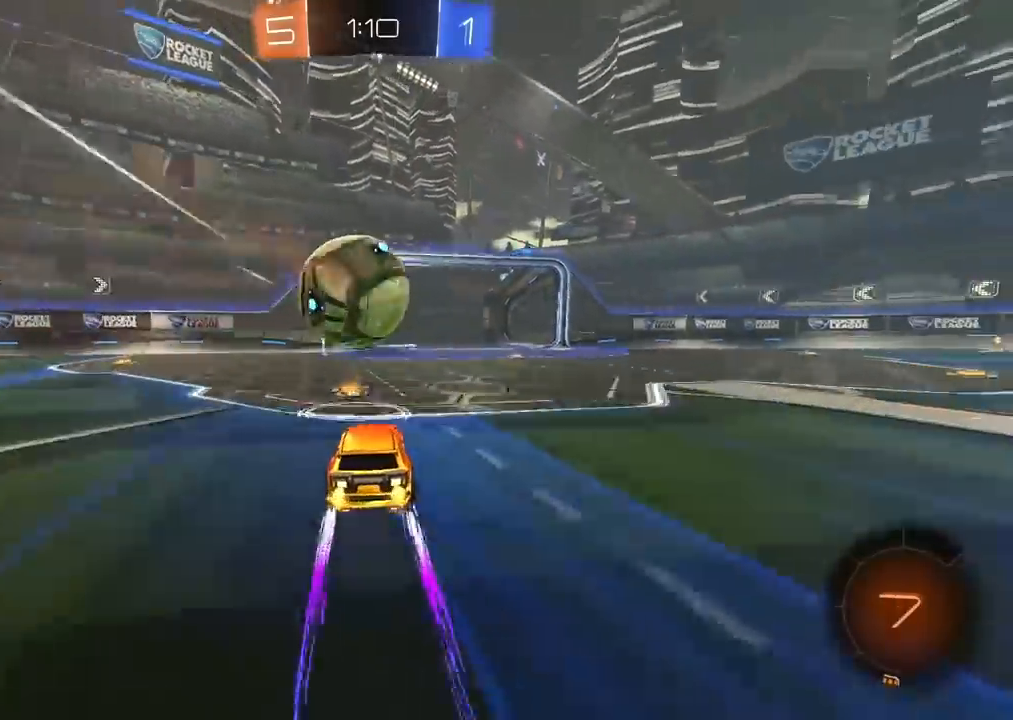
{"buttons": ["R2"], "left_stick": "right", "right_stick": "center", "events": [[333, "left_stick", "right"]]}
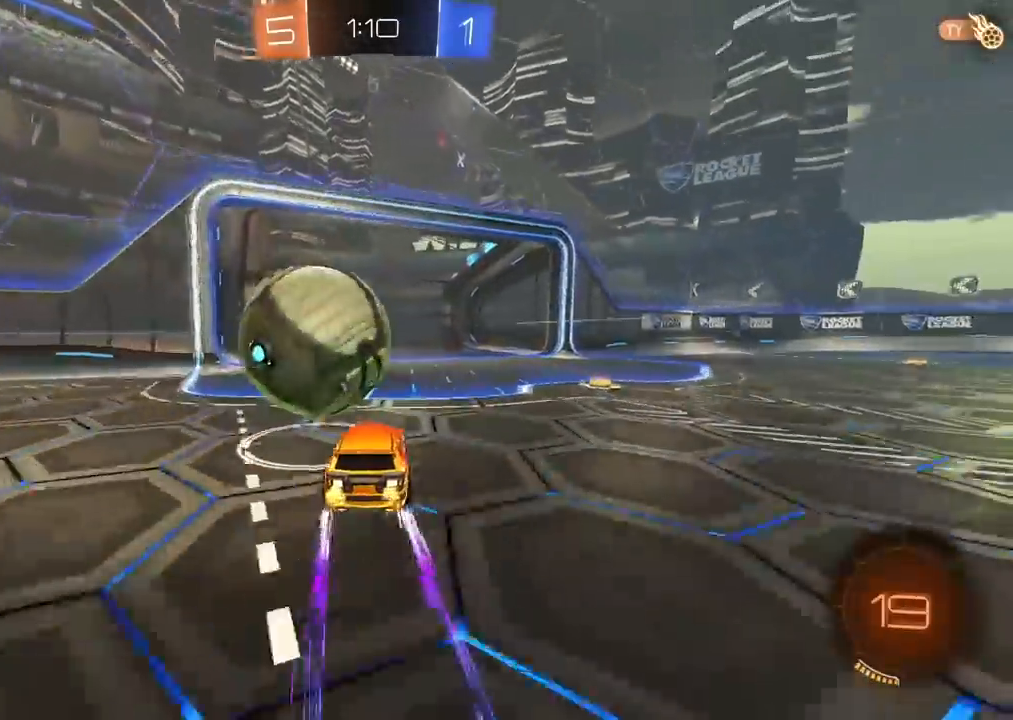
{"buttons": [], "left_stick": "center", "right_stick": "center", "events": [[450, "left_stick", "center"], [467, "R2", "up"]]}
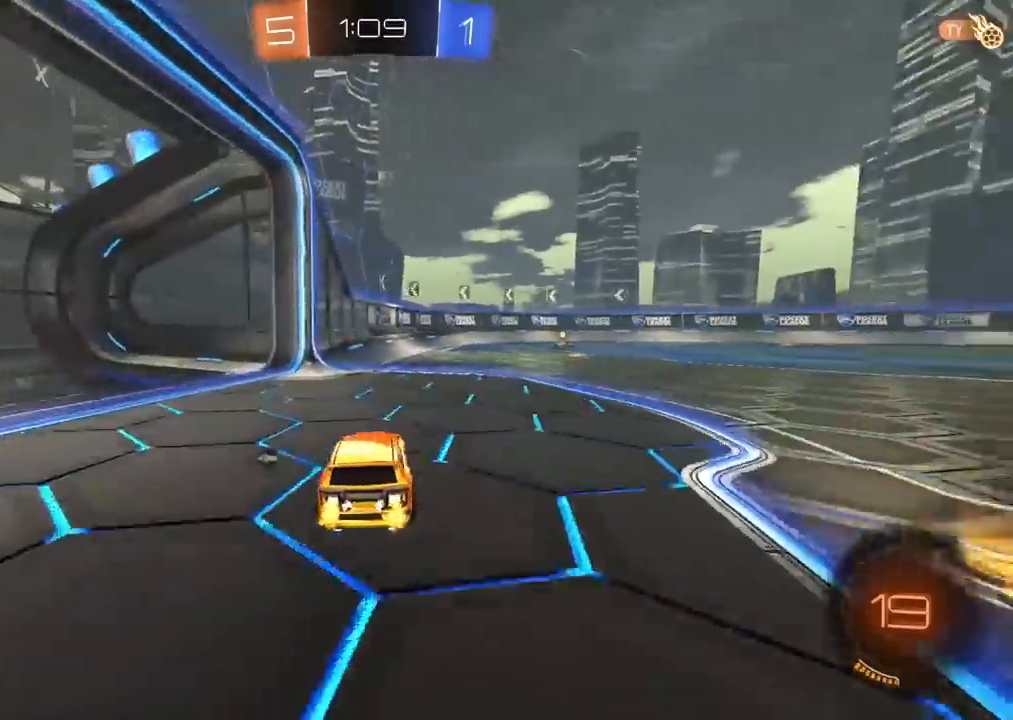
{"buttons": [], "left_stick": "center", "right_stick": "center", "events": []}
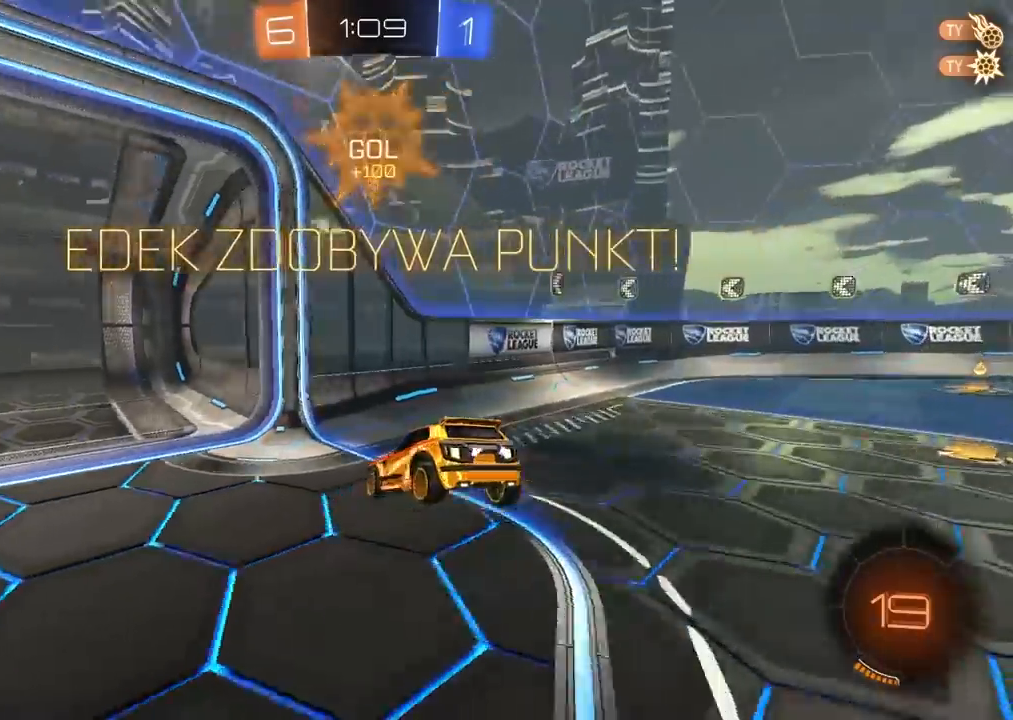
{"buttons": [], "left_stick": "left", "right_stick": "center", "events": [[83, "left_stick", "left"], [217, "TRIANGLE", "down"], [267, "TRIANGLE", "up"]]}
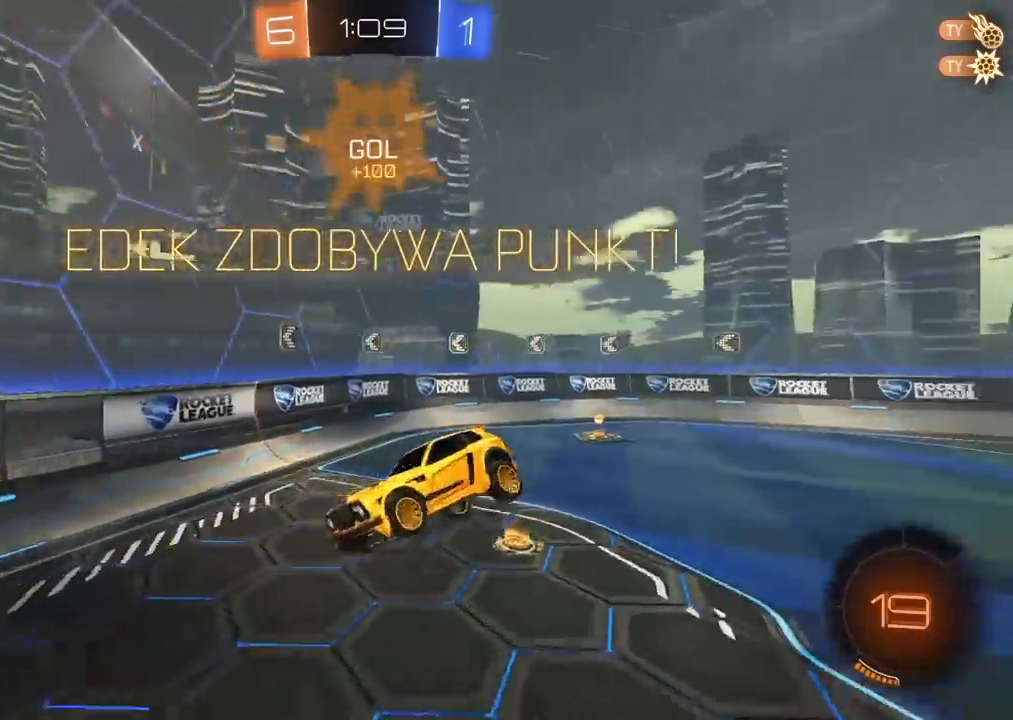
{"buttons": [], "left_stick": "center", "right_stick": "center", "events": [[67, "left_stick", "center"]]}
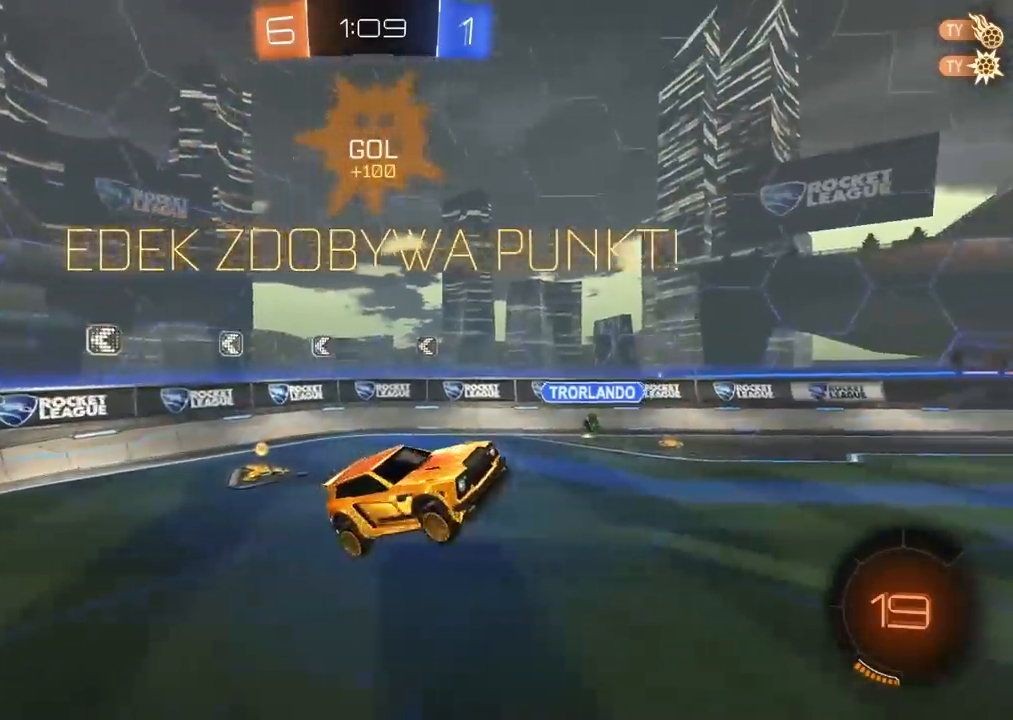
{"buttons": ["R2"], "left_stick": "center", "right_stick": "center", "events": [[300, "R2", "down"], [300, "left_stick", "down"], [350, "L2", "down"], [450, "left_stick", "center"], [467, "L2", "up"]]}
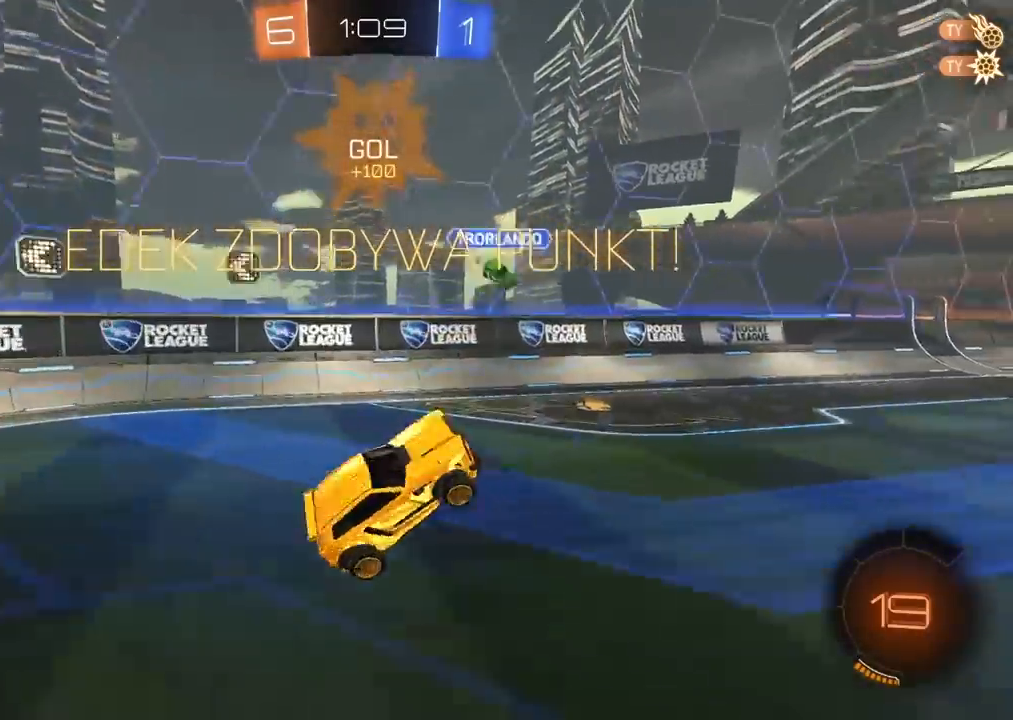
{"buttons": ["R2"], "left_stick": "center", "right_stick": "center", "events": [[17, "left_stick", "up"], [50, "CIRCLE", "down"], [150, "CROSS", "down"], [400, "CROSS", "up"], [433, "left_stick", "center"], [467, "CIRCLE", "up"]]}
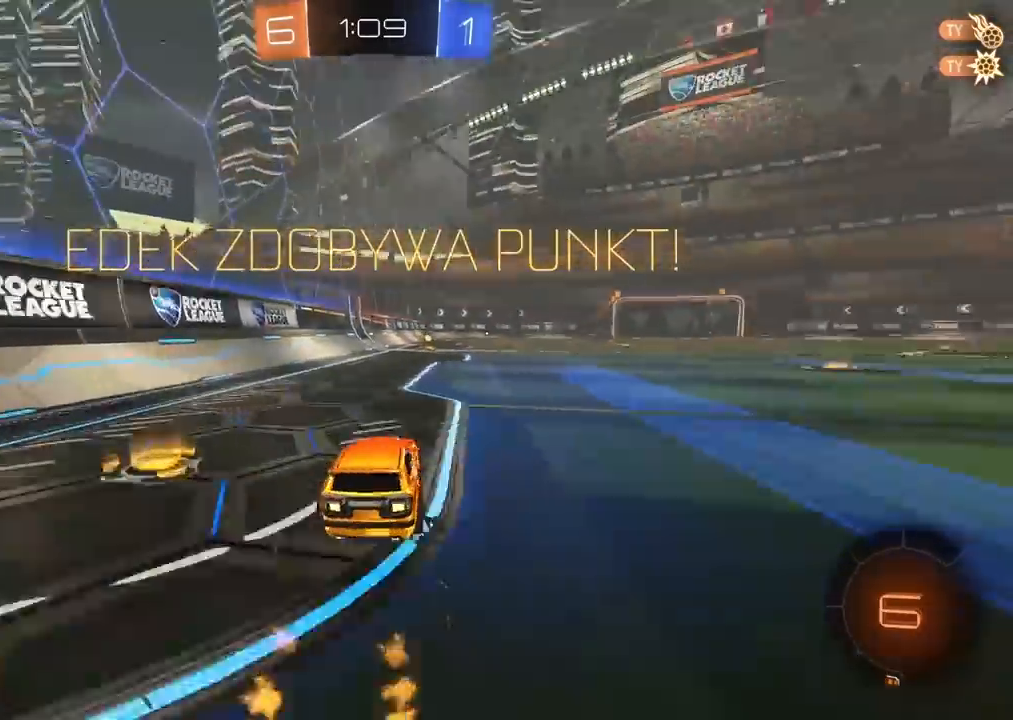
{"buttons": [], "left_stick": "center", "right_stick": "center", "events": [[83, "R2", "up"], [83, "left_stick", "up"], [433, "left_stick", "center"]]}
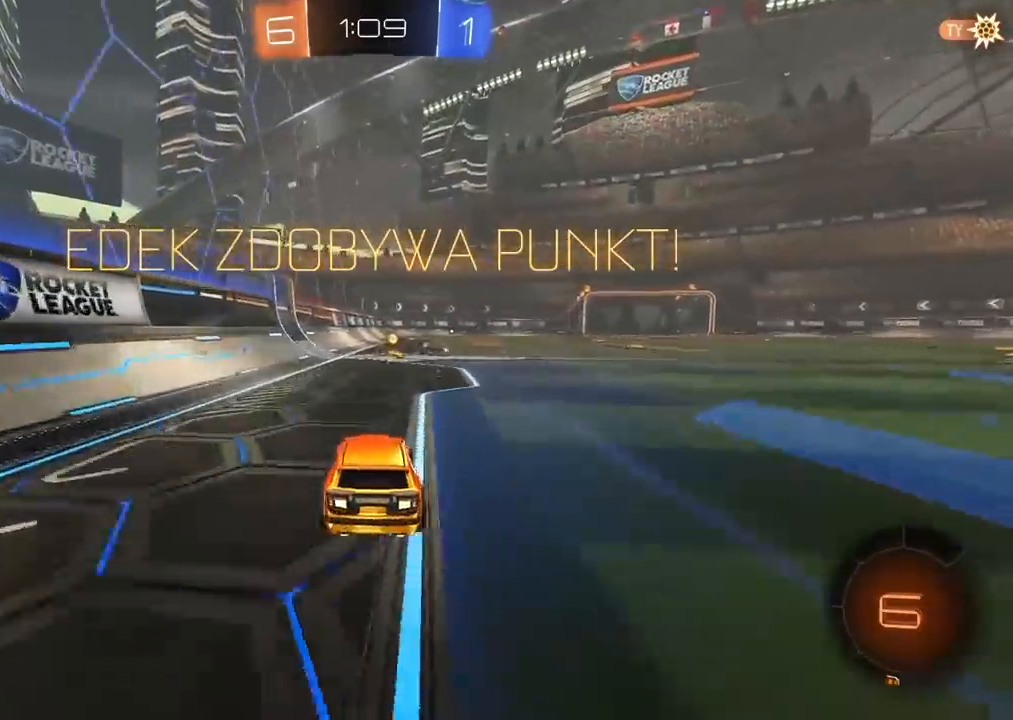
{"buttons": [], "left_stick": "center", "right_stick": "center", "events": []}
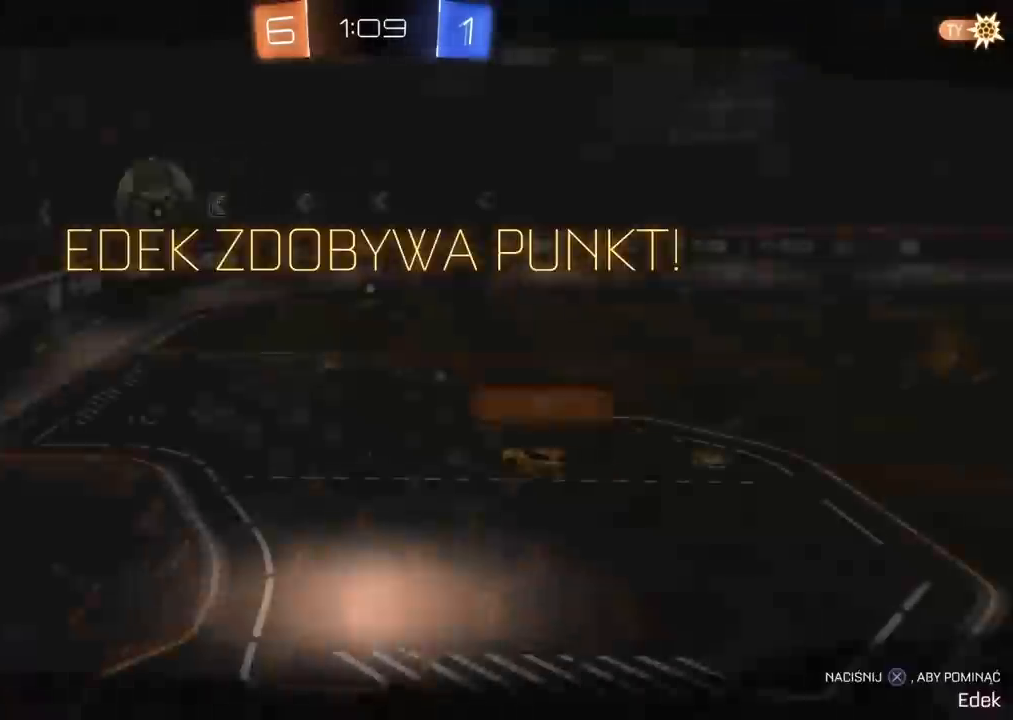
{"buttons": [], "left_stick": "center", "right_stick": "center", "events": [[150, "CROSS", "down"], [283, "CROSS", "up"]]}